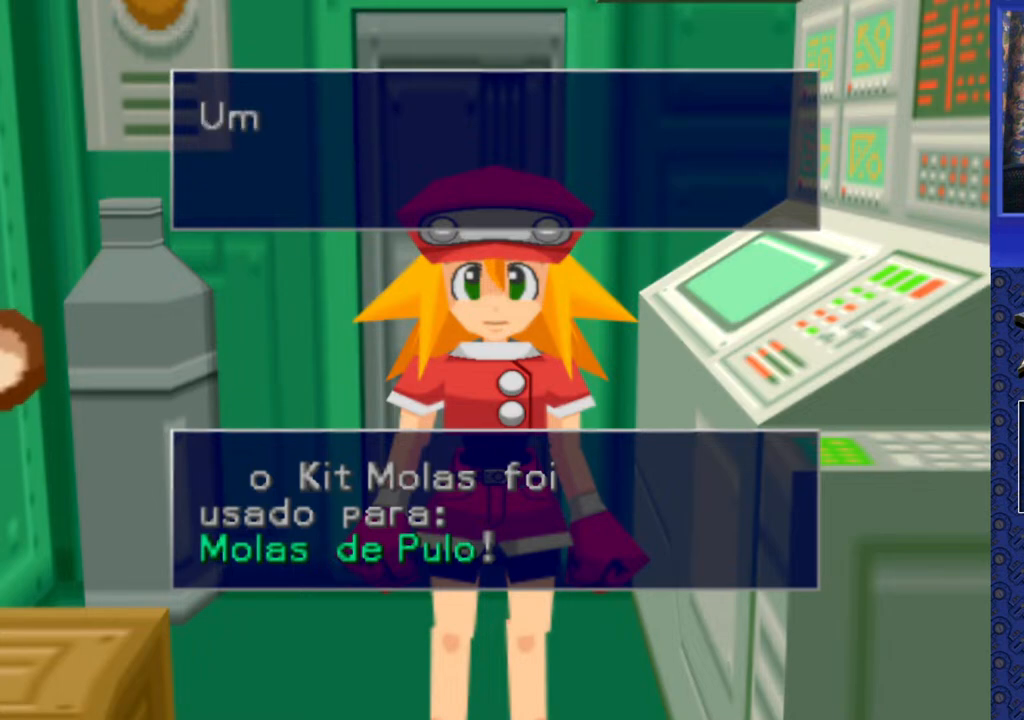
Gameplay with a controller (PlayStation layout); each line is a JSON object with the inputs held at the frame after it. "events" lists button and stick changes between this image and that frame as [ms after this image, input, new state], when the widget could be followed in between. Not read: L3 R3.
{"buttons": [], "events": [[33, "TRIANGLE", "down"], [133, "TRIANGLE", "up"]]}
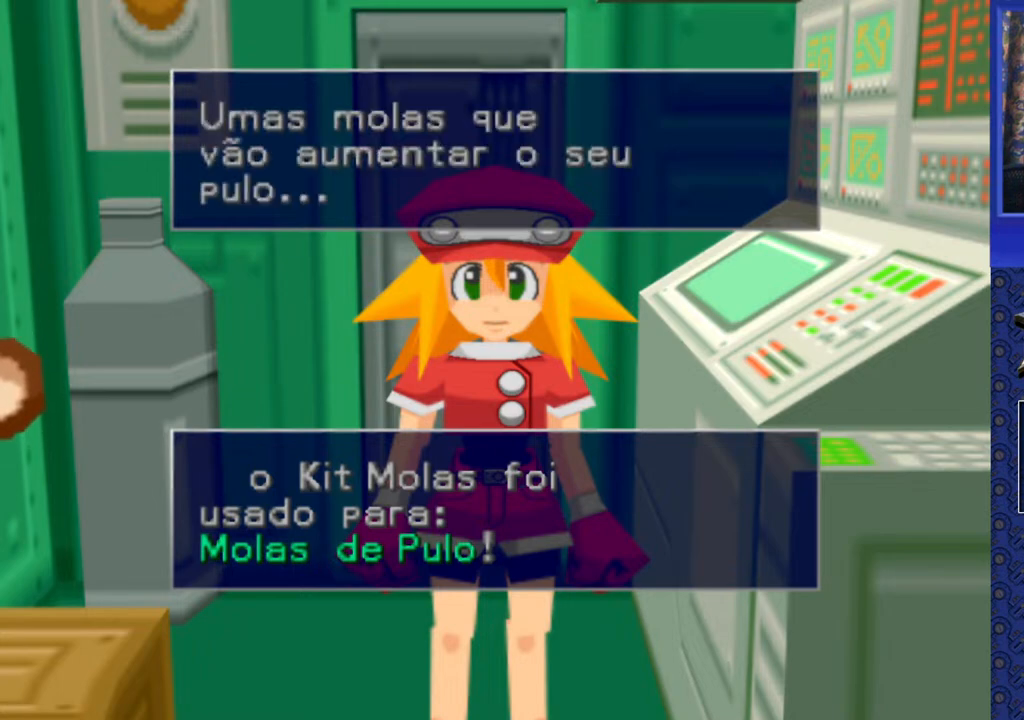
{"buttons": [], "events": []}
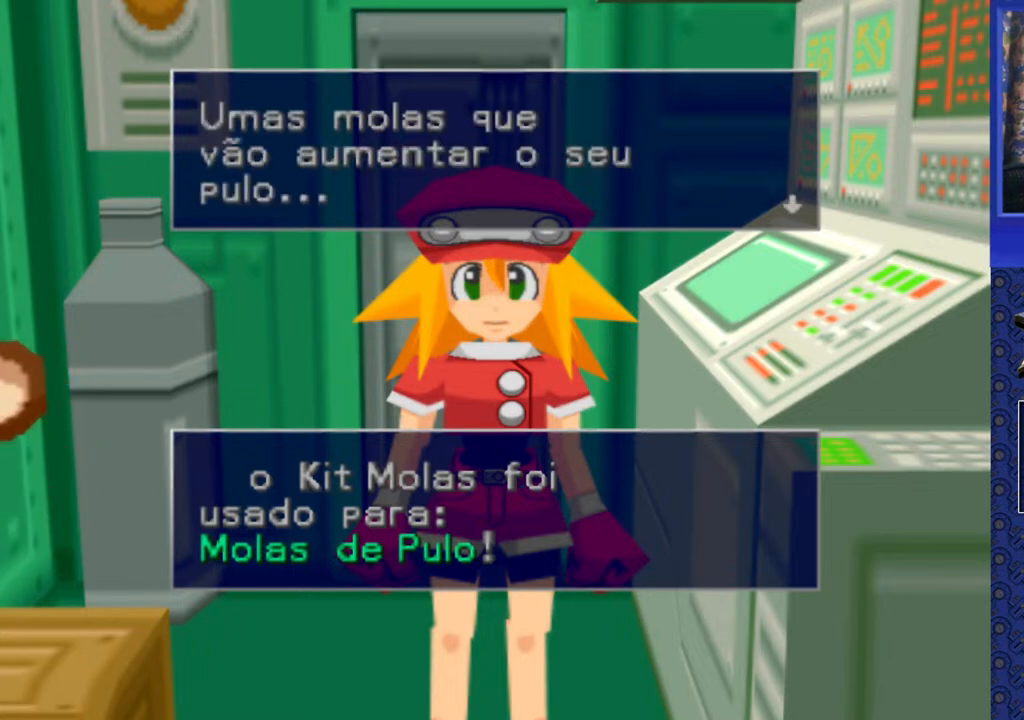
{"buttons": [], "events": []}
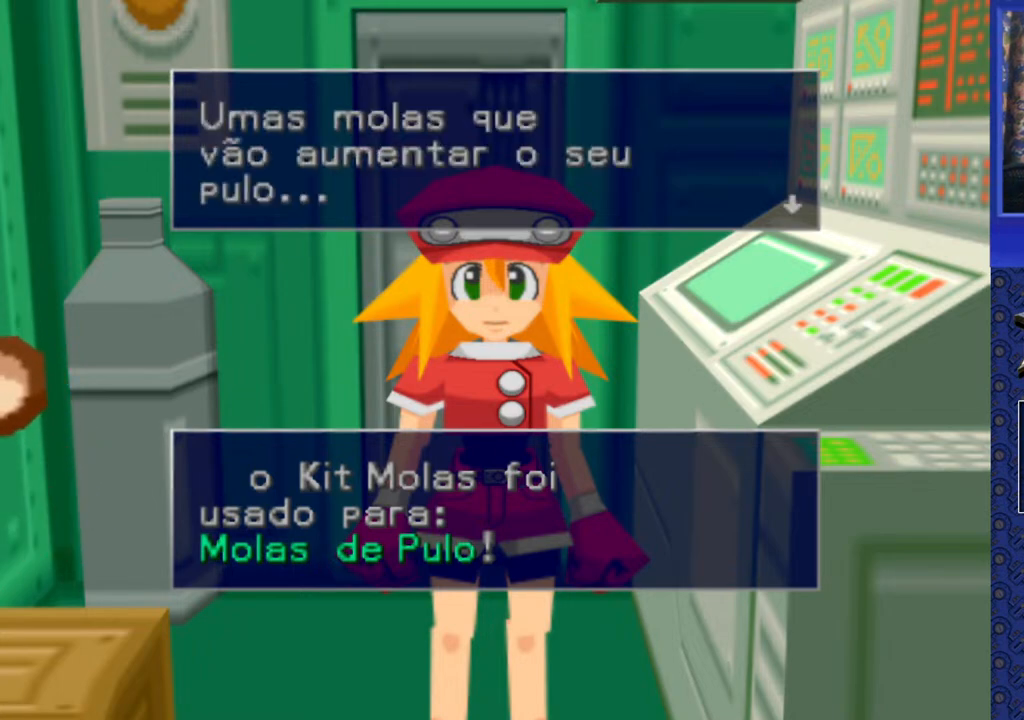
{"buttons": ["TRIANGLE"], "events": [[83, "TRIANGLE", "down"], [200, "TRIANGLE", "up"], [467, "TRIANGLE", "down"]]}
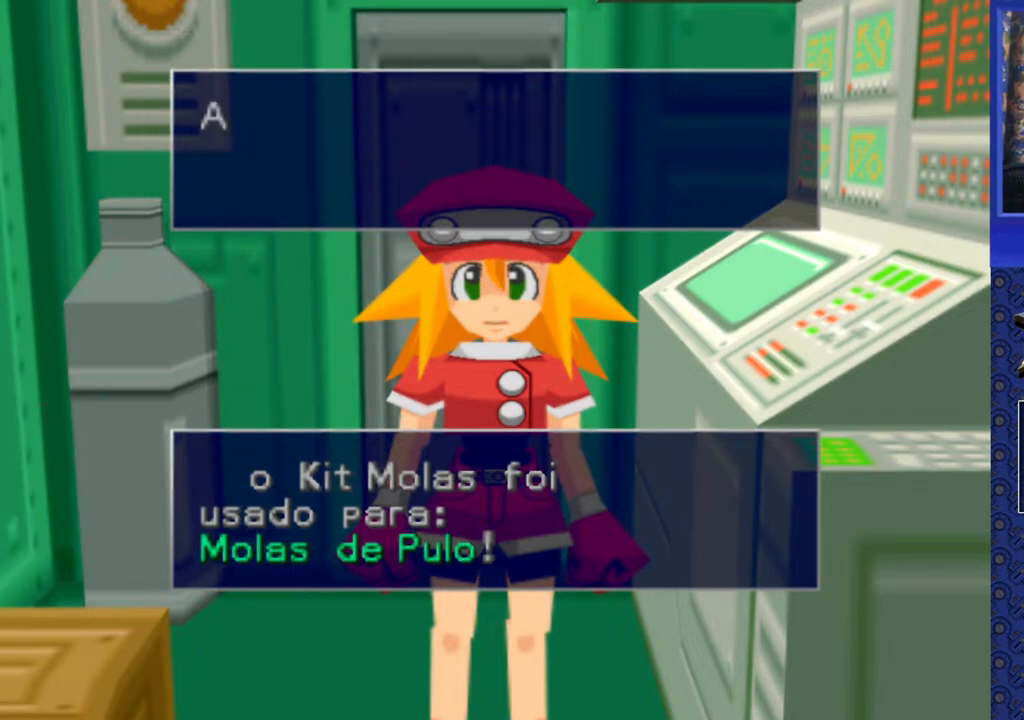
{"buttons": [], "events": [[50, "TRIANGLE", "up"]]}
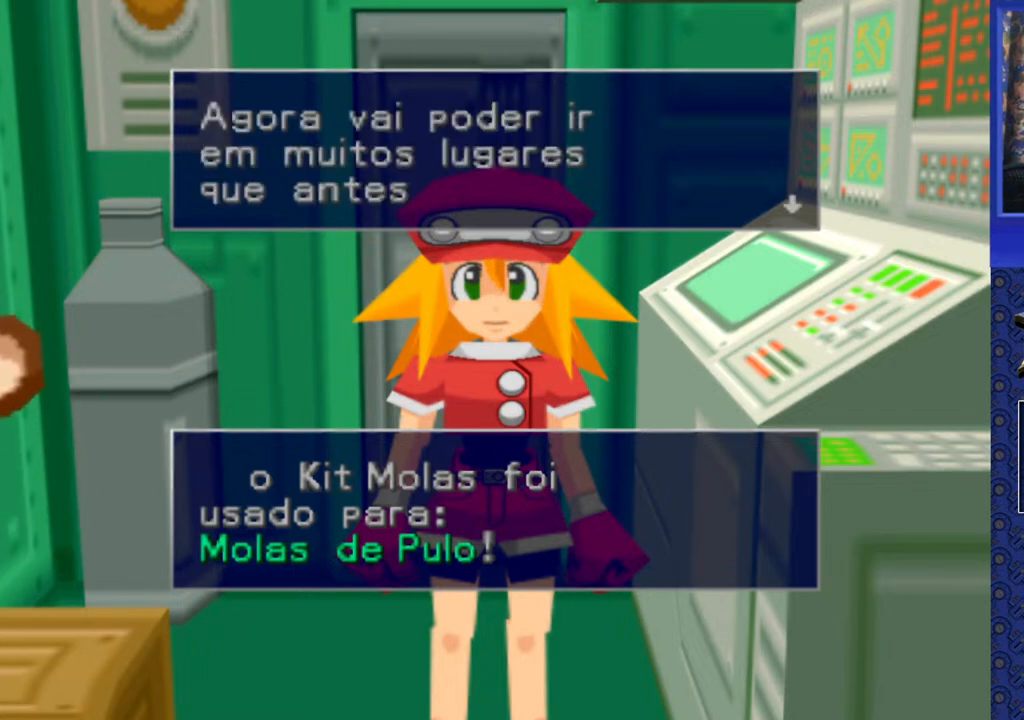
{"buttons": ["TRIANGLE"], "events": [[450, "TRIANGLE", "down"]]}
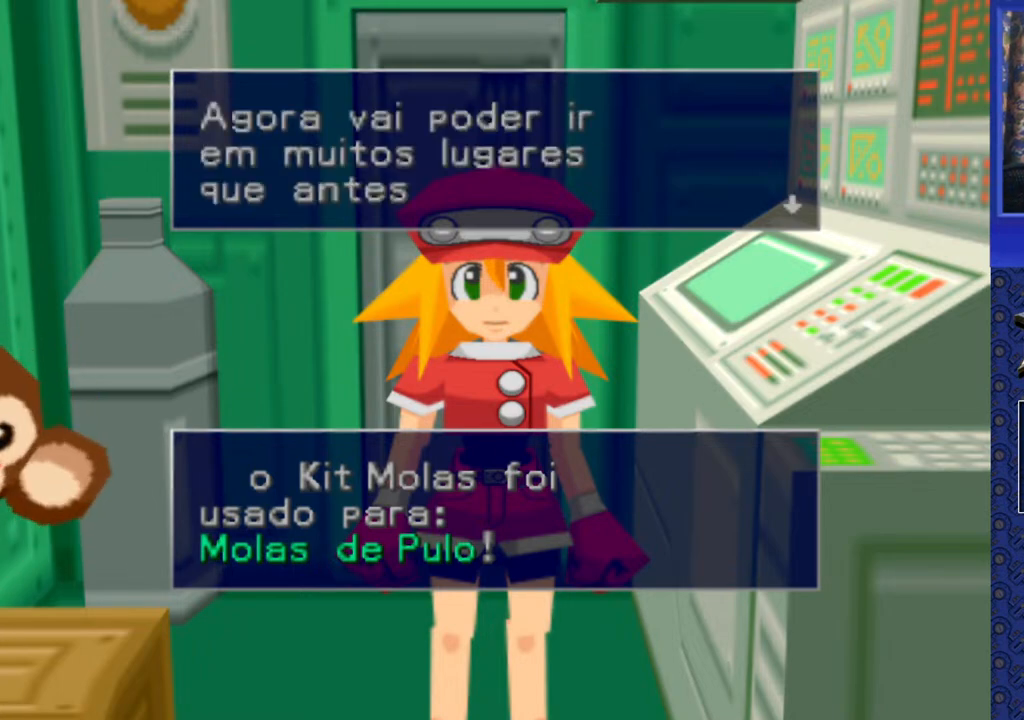
{"buttons": ["TRIANGLE"], "events": [[83, "TRIANGLE", "up"], [433, "TRIANGLE", "down"]]}
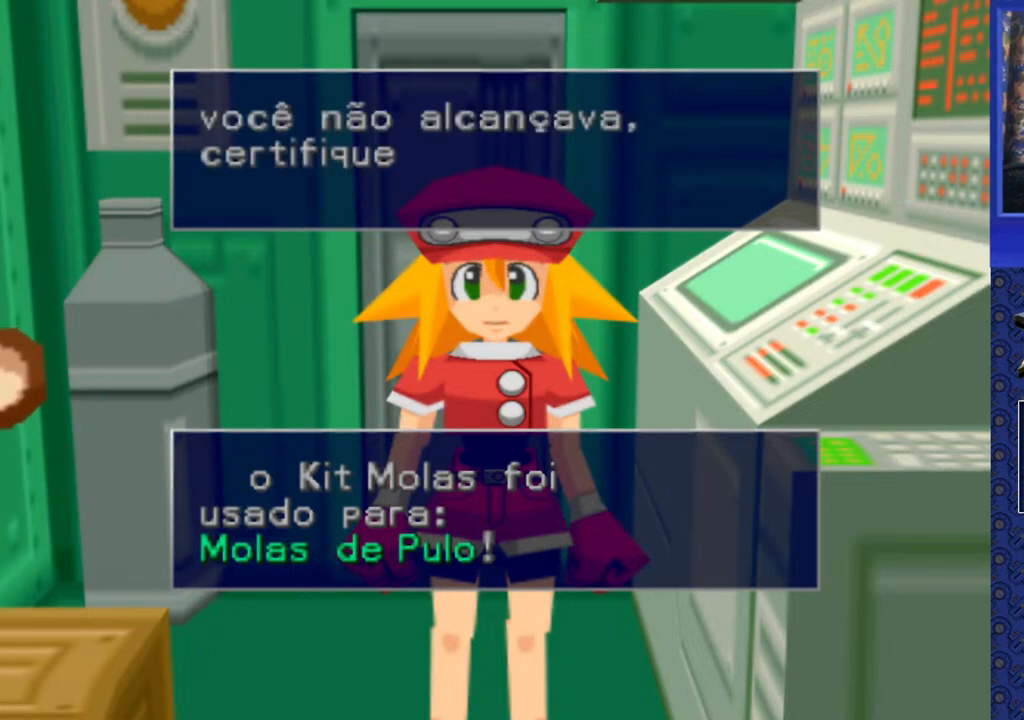
{"buttons": ["TRIANGLE"], "events": [[133, "TRIANGLE", "up"], [467, "TRIANGLE", "down"]]}
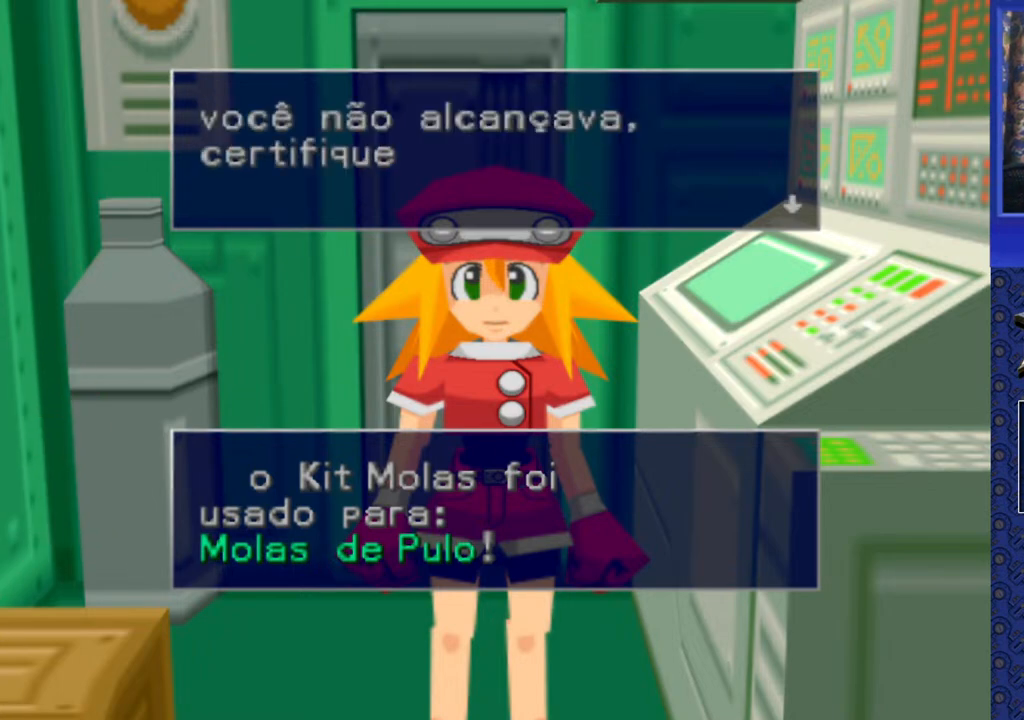
{"buttons": [], "events": [[67, "TRIANGLE", "up"], [317, "TRIANGLE", "down"], [483, "TRIANGLE", "up"]]}
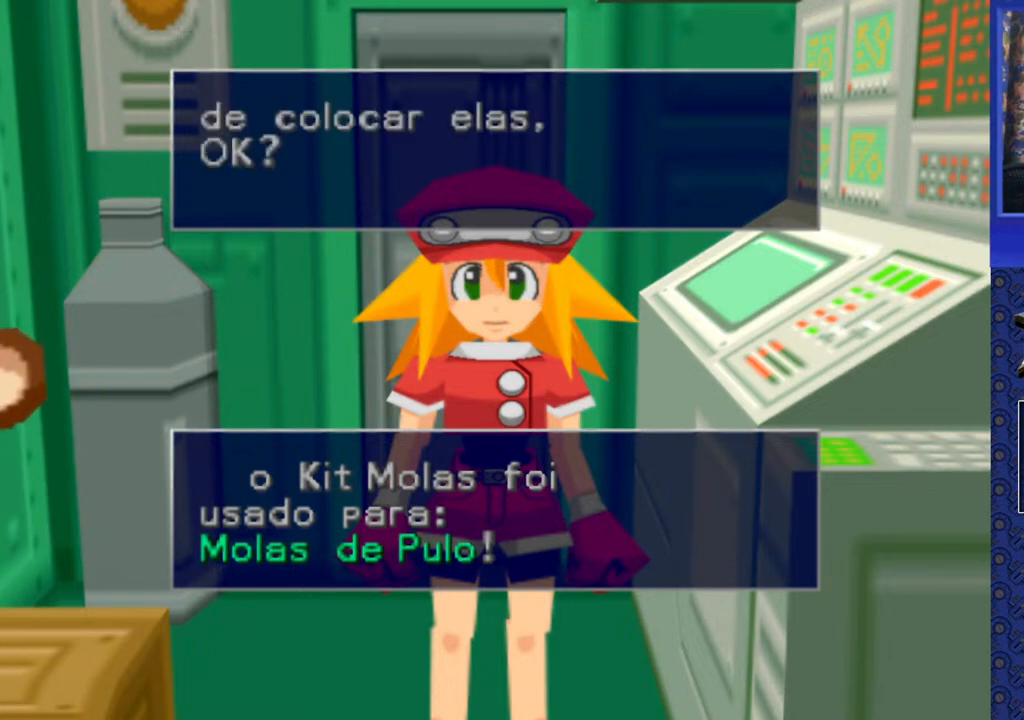
{"buttons": [], "events": [[300, "TRIANGLE", "down"], [400, "TRIANGLE", "up"]]}
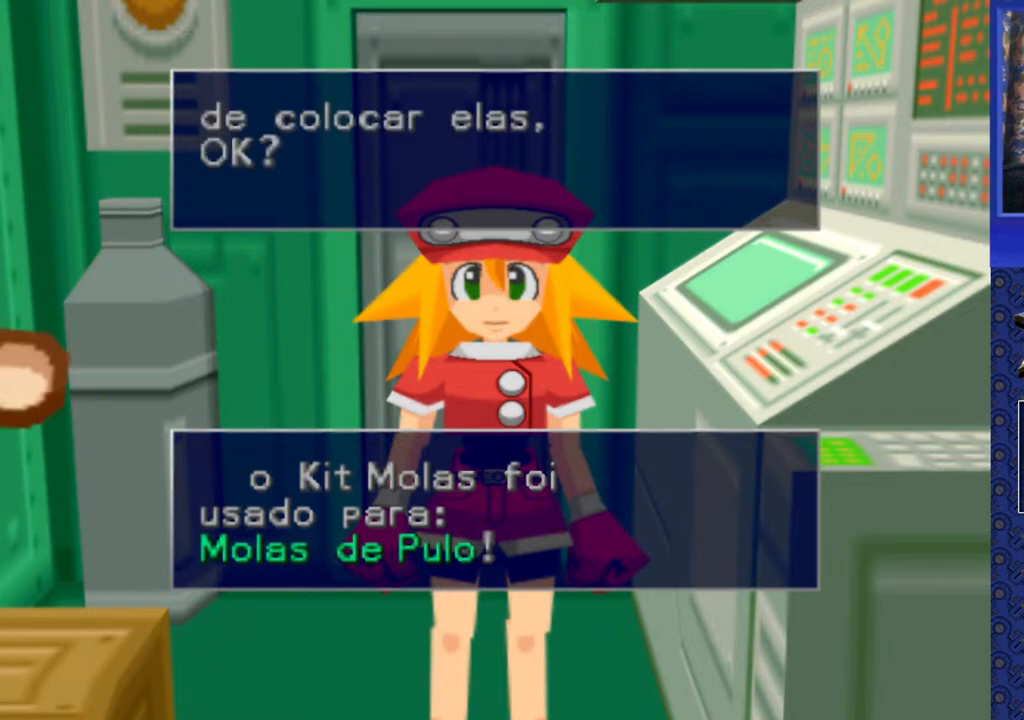
{"buttons": [], "events": []}
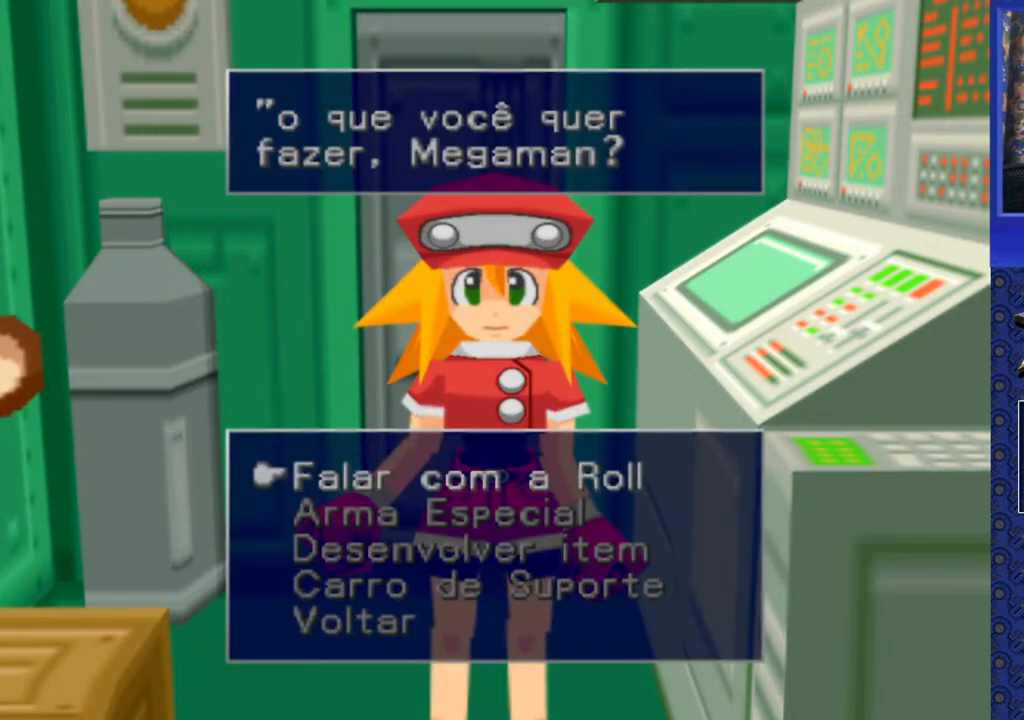
{"buttons": [], "events": []}
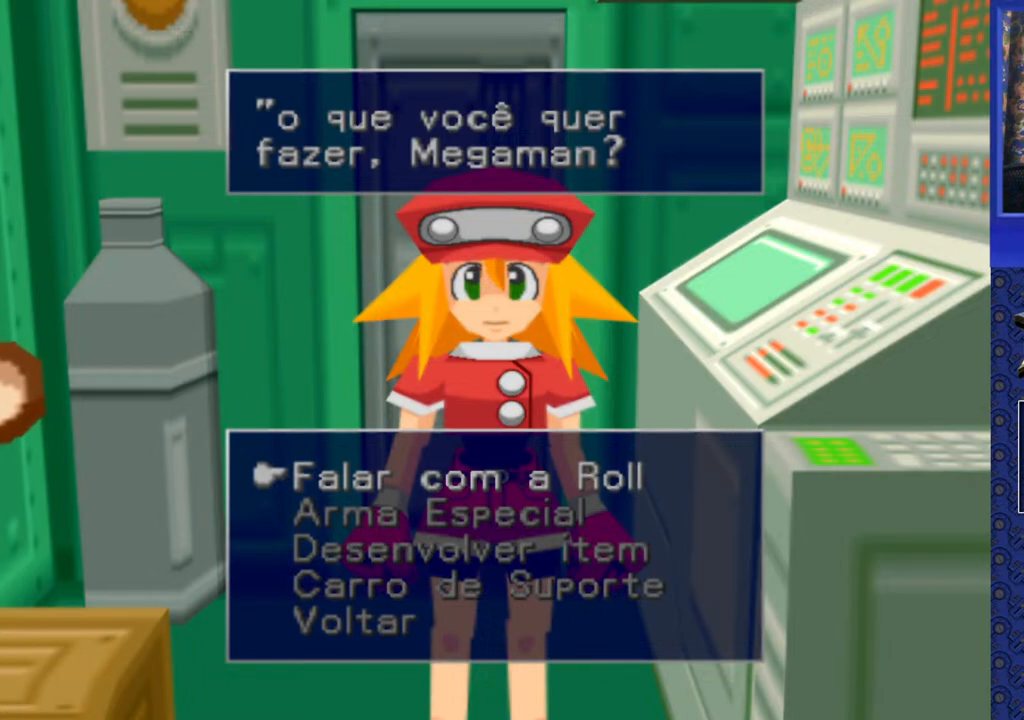
{"buttons": [], "events": [[33, "DPAD_DOWN", "down"], [150, "DPAD_DOWN", "up"], [217, "DPAD_DOWN", "down"], [300, "DPAD_DOWN", "up"], [367, "DPAD_DOWN", "down"], [483, "DPAD_DOWN", "up"]]}
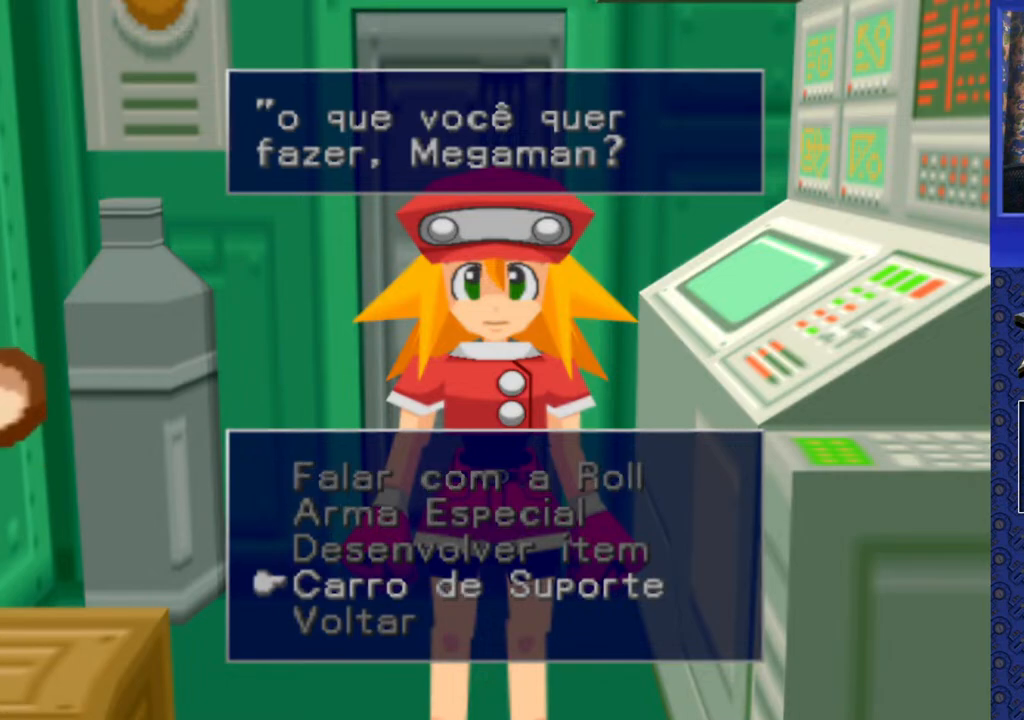
{"buttons": ["CROSS"], "events": [[167, "DPAD_DOWN", "down"], [283, "DPAD_DOWN", "up"], [400, "CROSS", "down"]]}
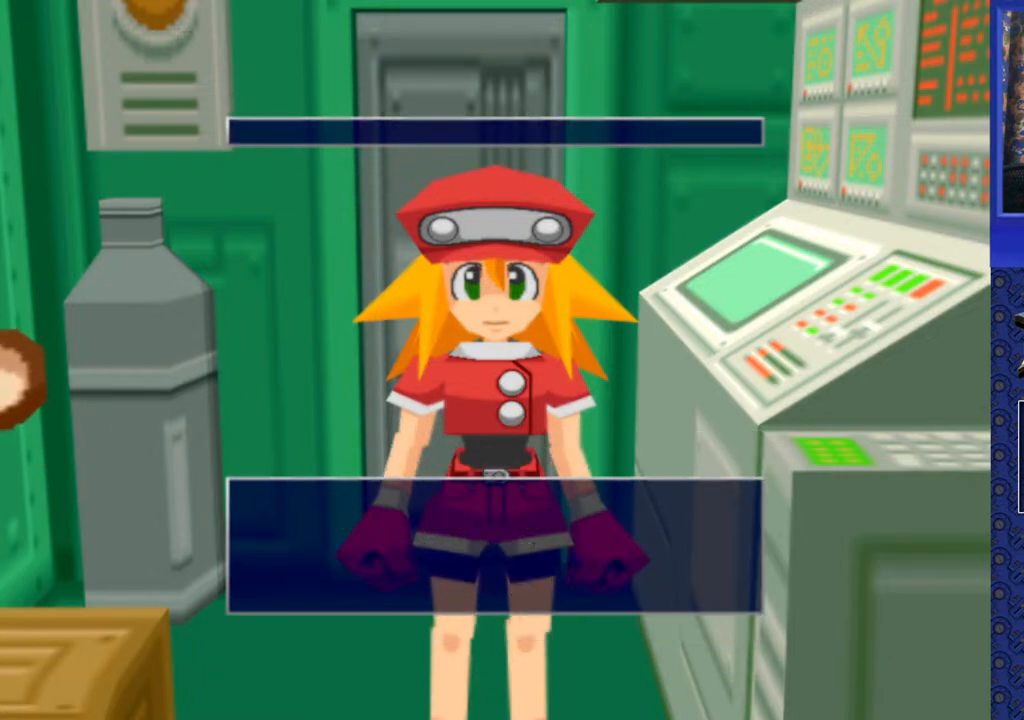
{"buttons": [], "events": [[17, "CROSS", "up"]]}
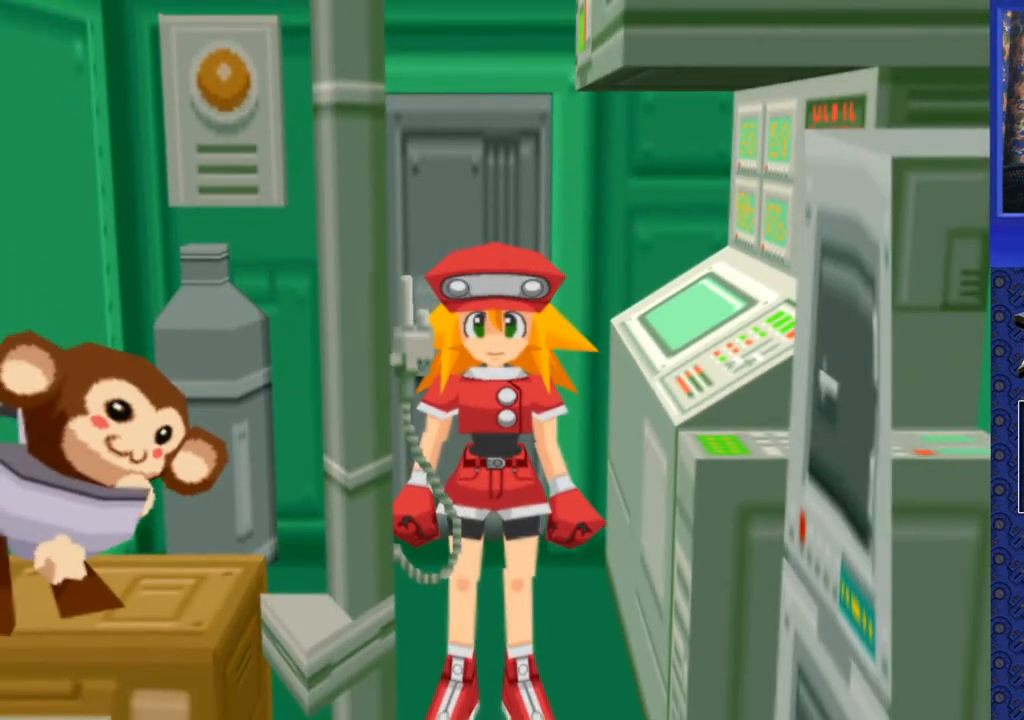
{"buttons": [], "events": []}
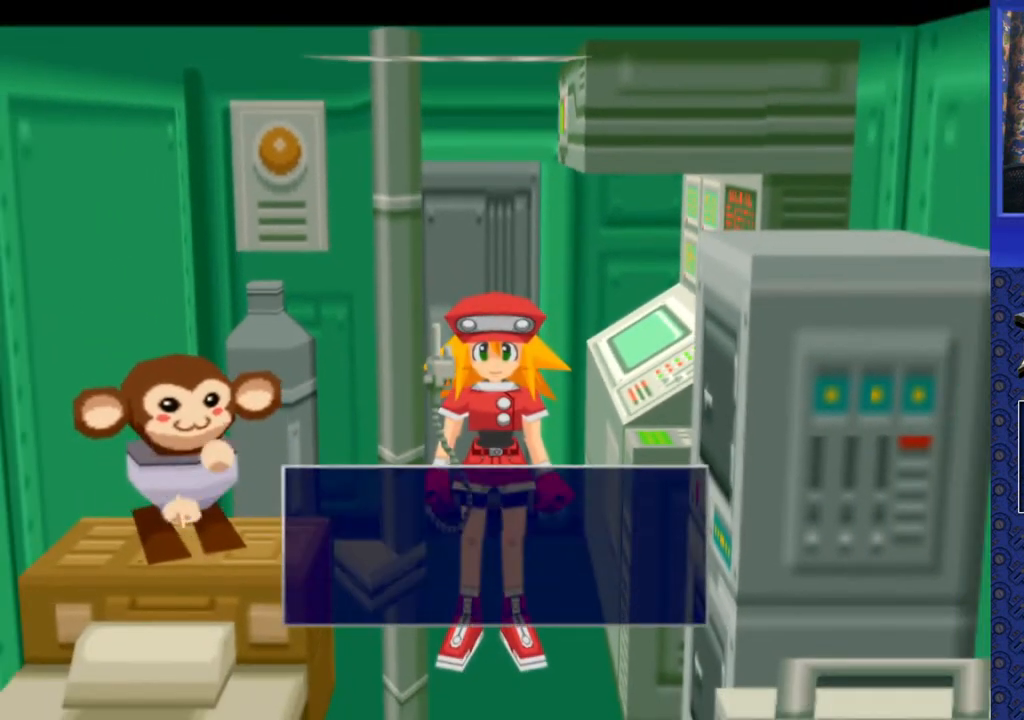
{"buttons": ["TRIANGLE"], "events": [[117, "TRIANGLE", "down"], [250, "TRIANGLE", "up"], [433, "TRIANGLE", "down"]]}
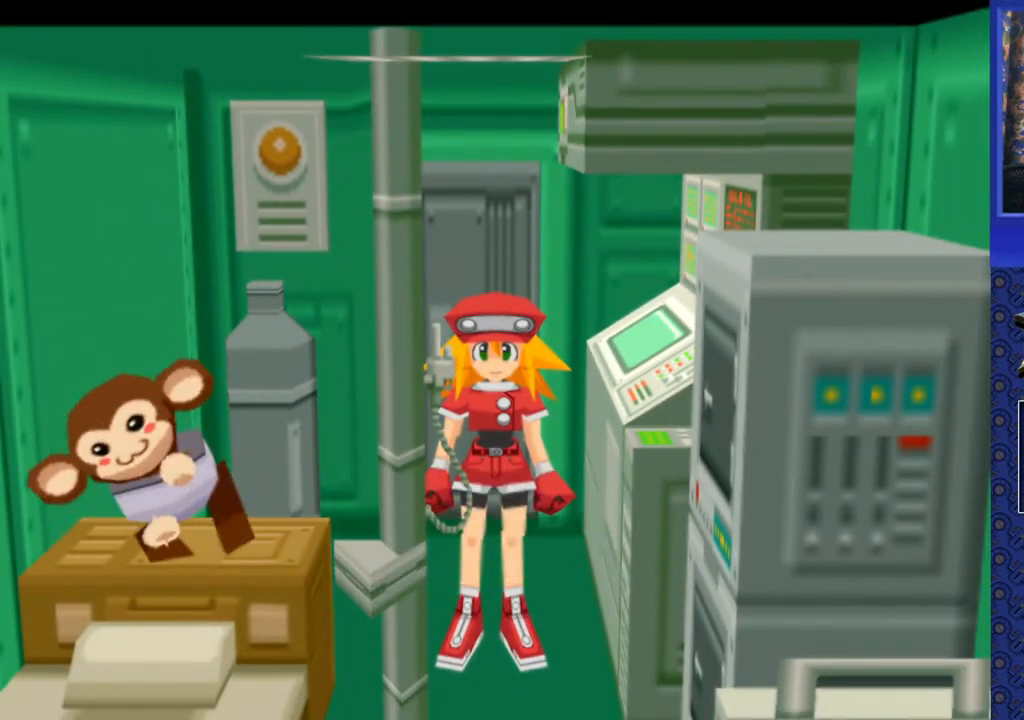
{"buttons": [], "events": [[83, "TRIANGLE", "up"]]}
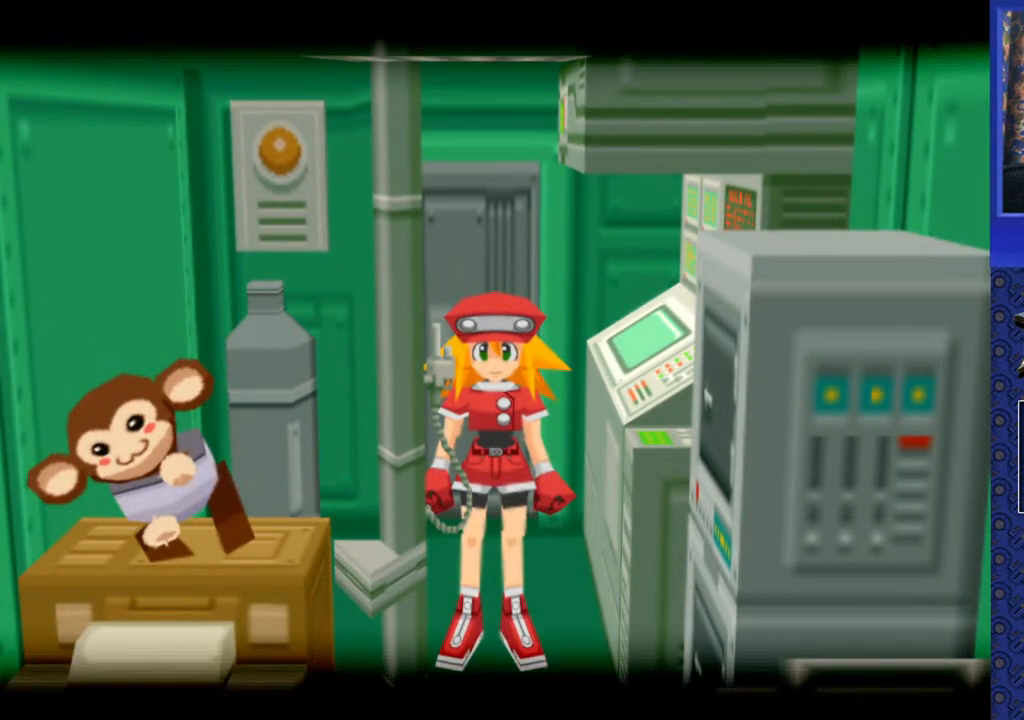
{"buttons": [], "events": []}
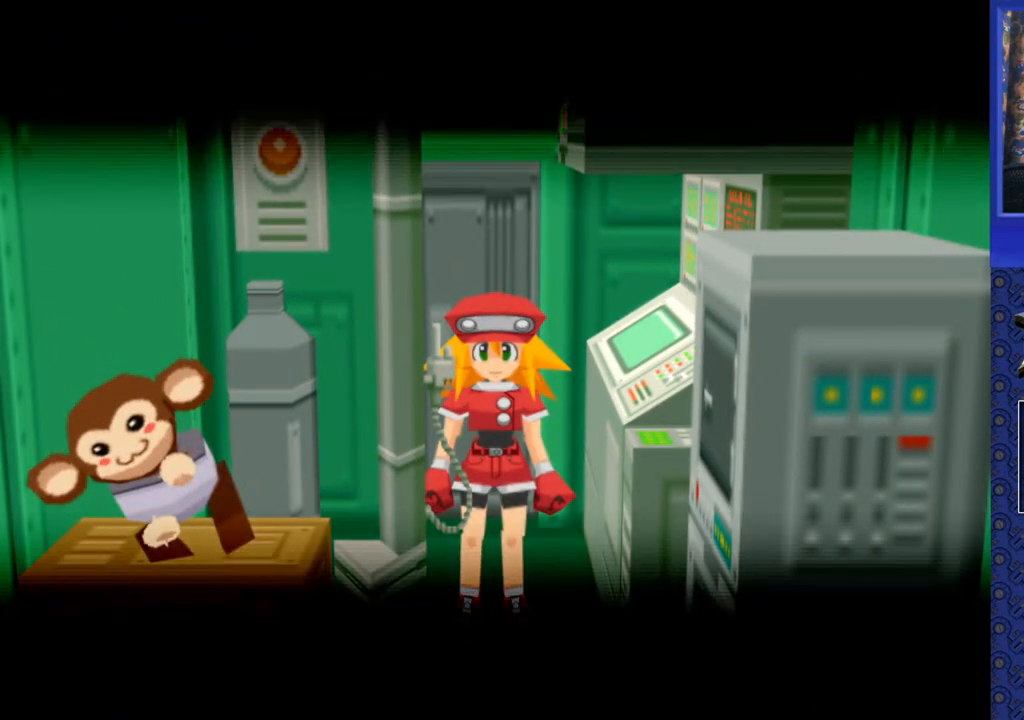
{"buttons": [], "events": []}
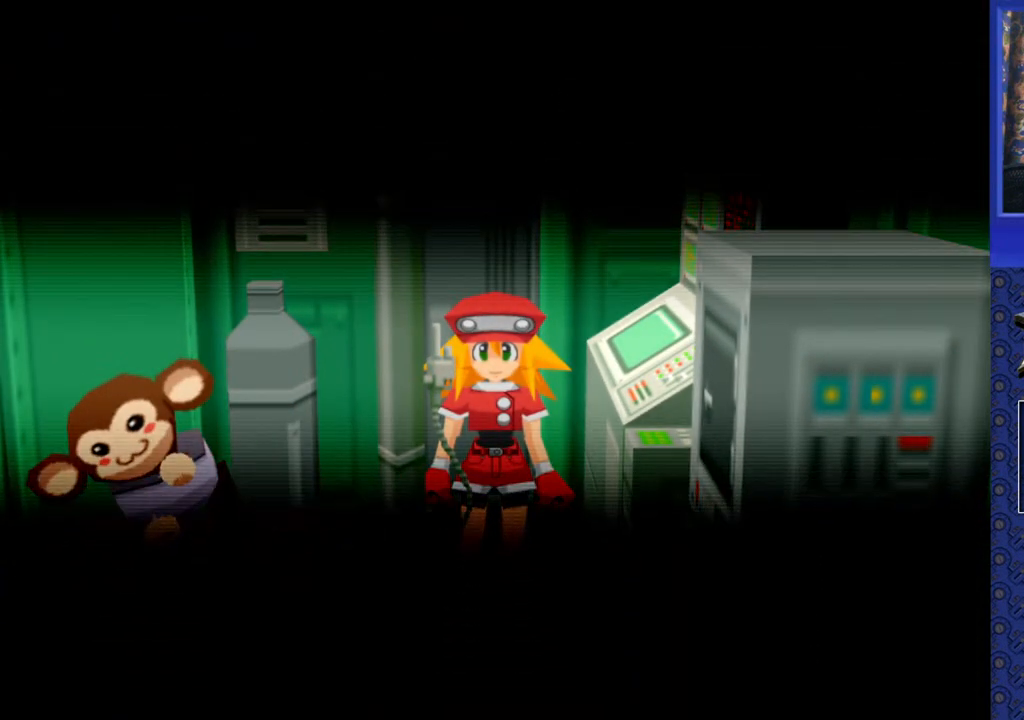
{"buttons": [], "events": []}
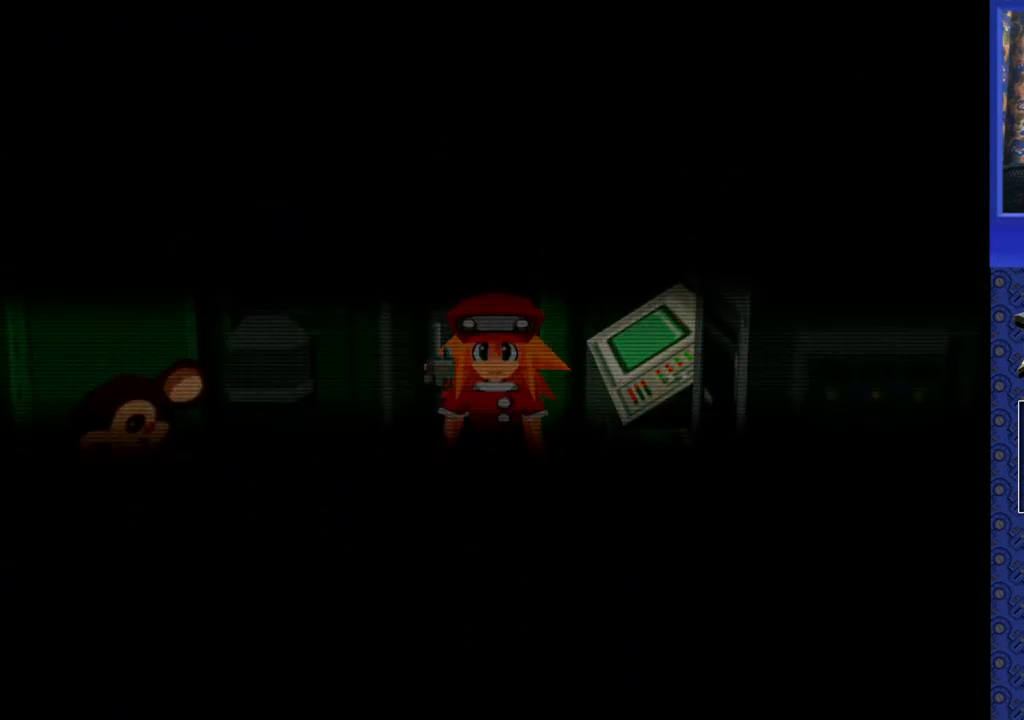
{"buttons": [], "events": []}
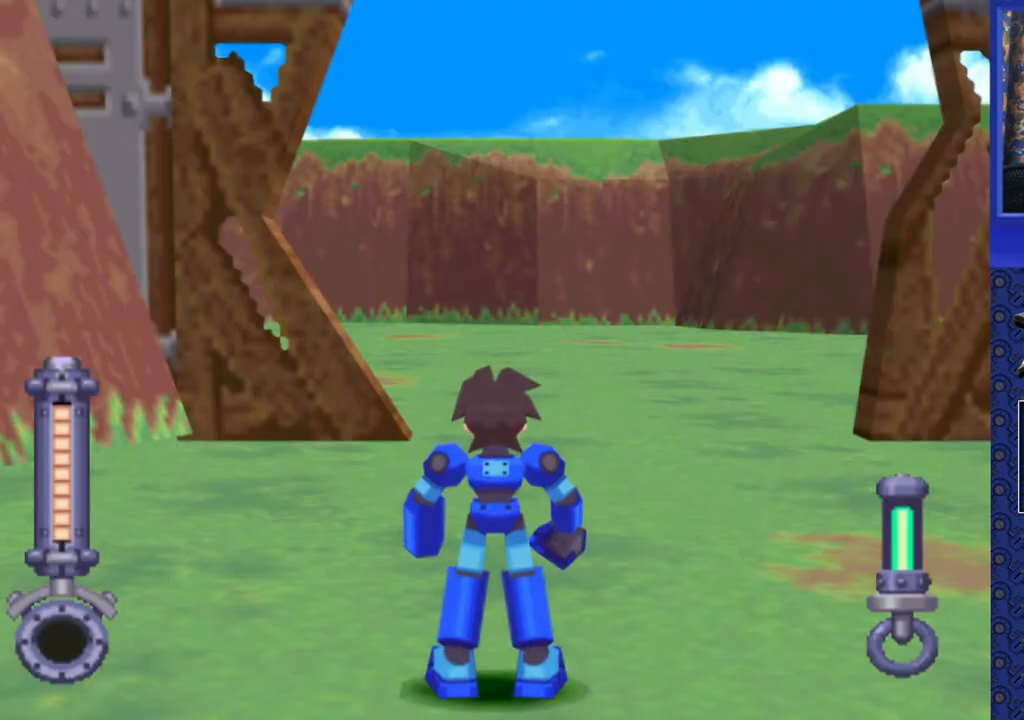
{"buttons": [], "events": [[333, "START", "down"], [483, "START", "up"]]}
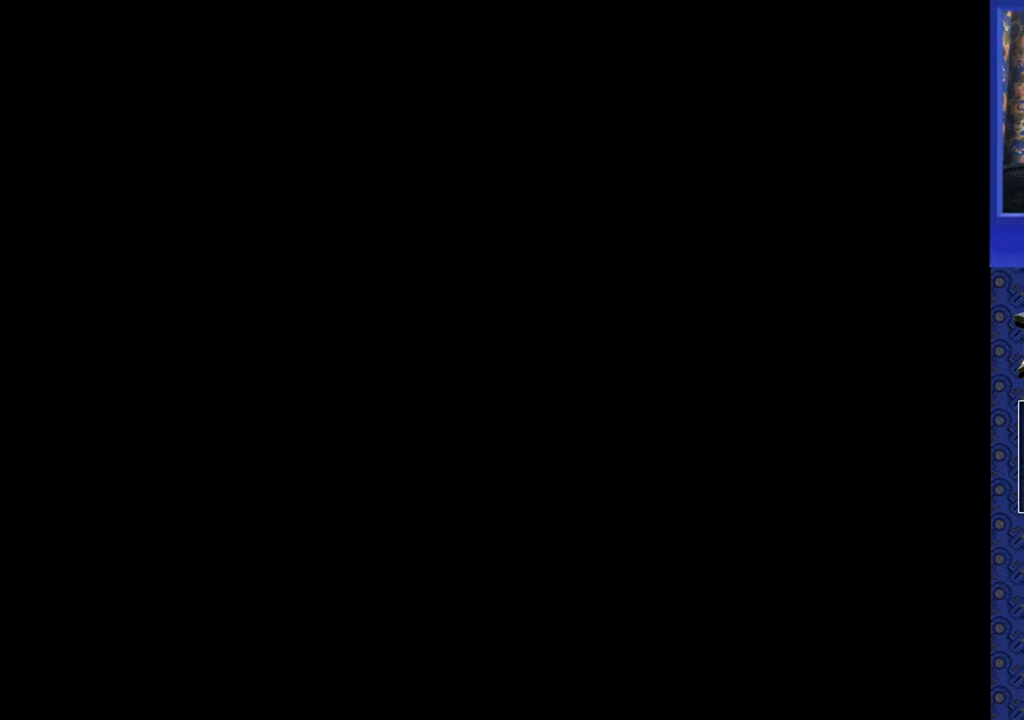
{"buttons": [], "events": []}
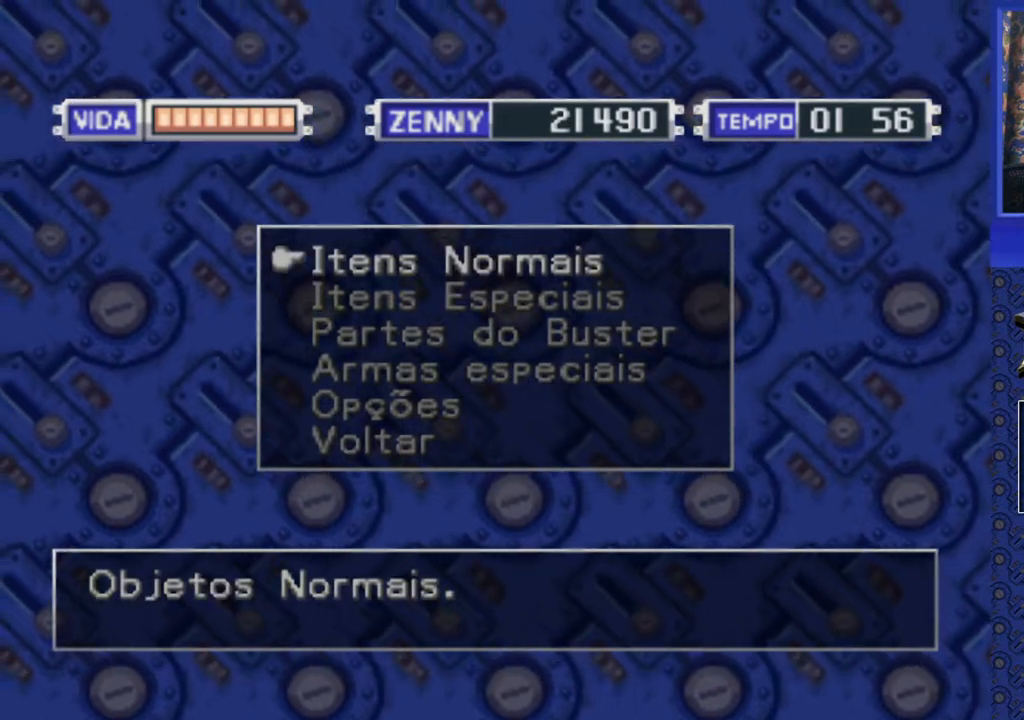
{"buttons": [], "events": []}
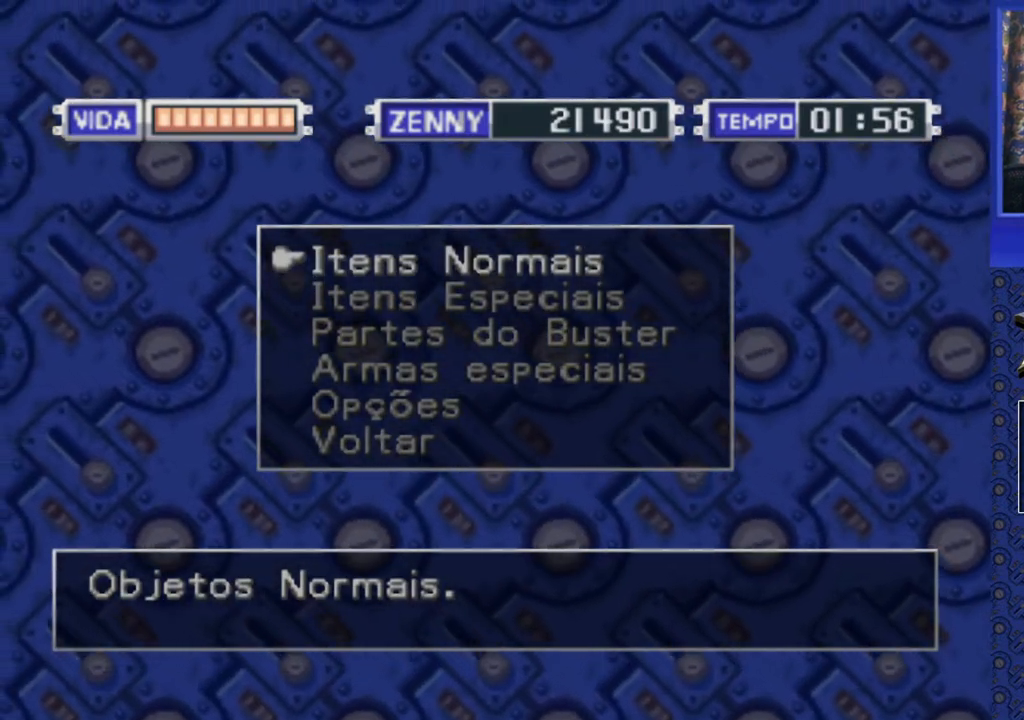
{"buttons": [], "events": []}
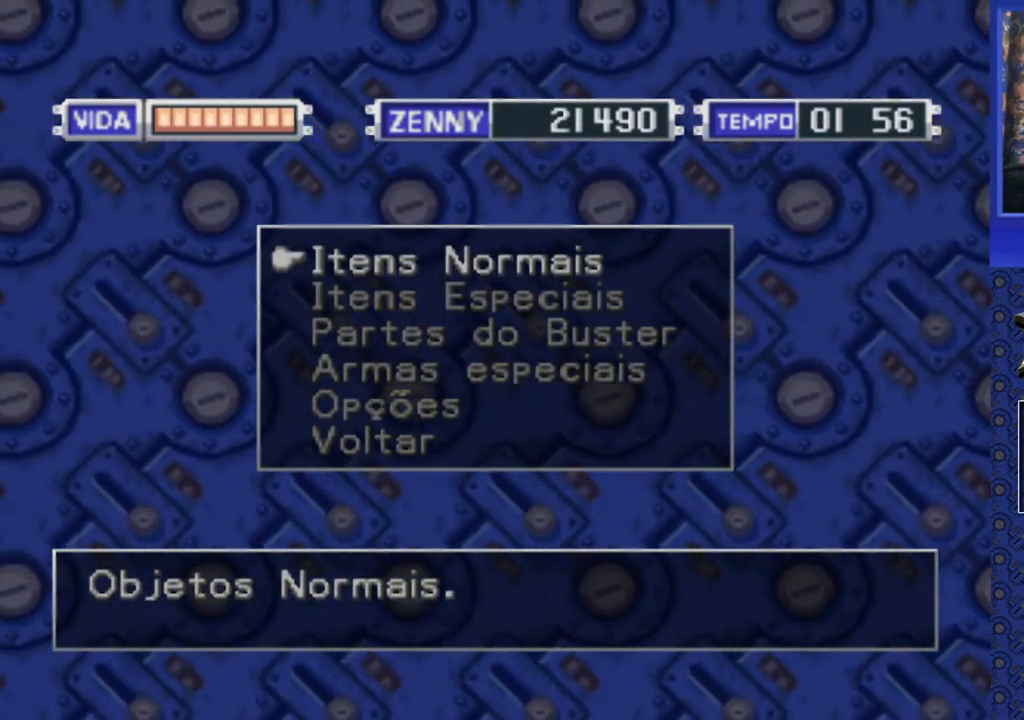
{"buttons": [], "events": [[17, "TRIANGLE", "down"], [117, "TRIANGLE", "up"]]}
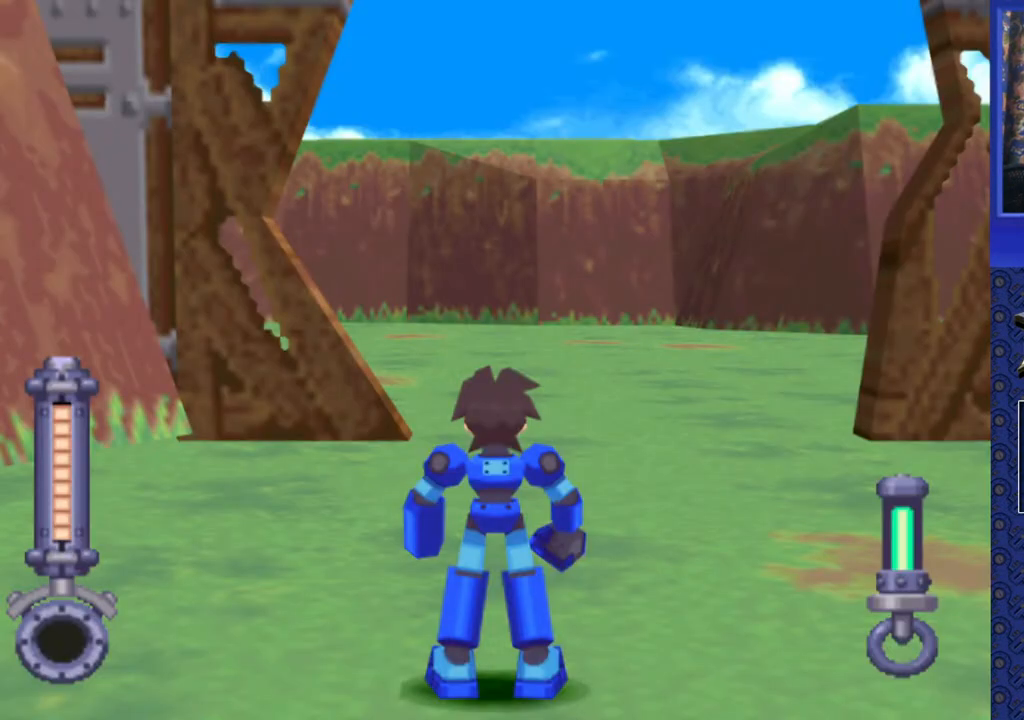
{"buttons": [], "events": []}